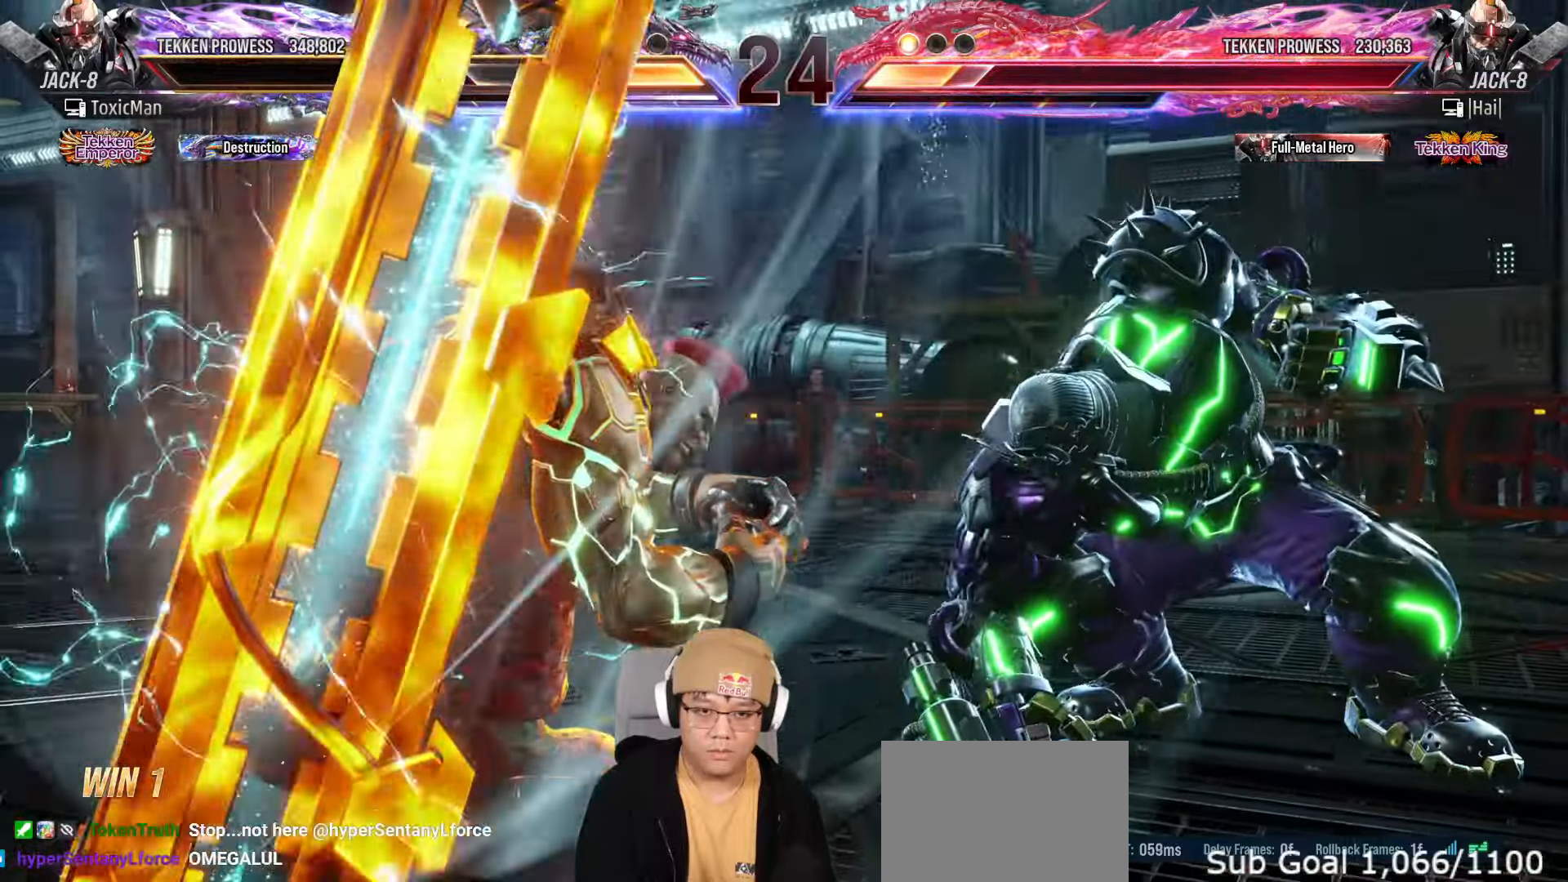
Gameplay with a controller (arcade stick); each line is a JSON object with the inputs held at the frame after it. "events" lists button and stick changes between this image and that frame as [ms after this image, input, new state], when the widget could be followed in between. Not read: L3 R3.
{"buttons": ["TRIANGLE"], "left_stick": "center", "events": [[17, "left_stick", "center"]]}
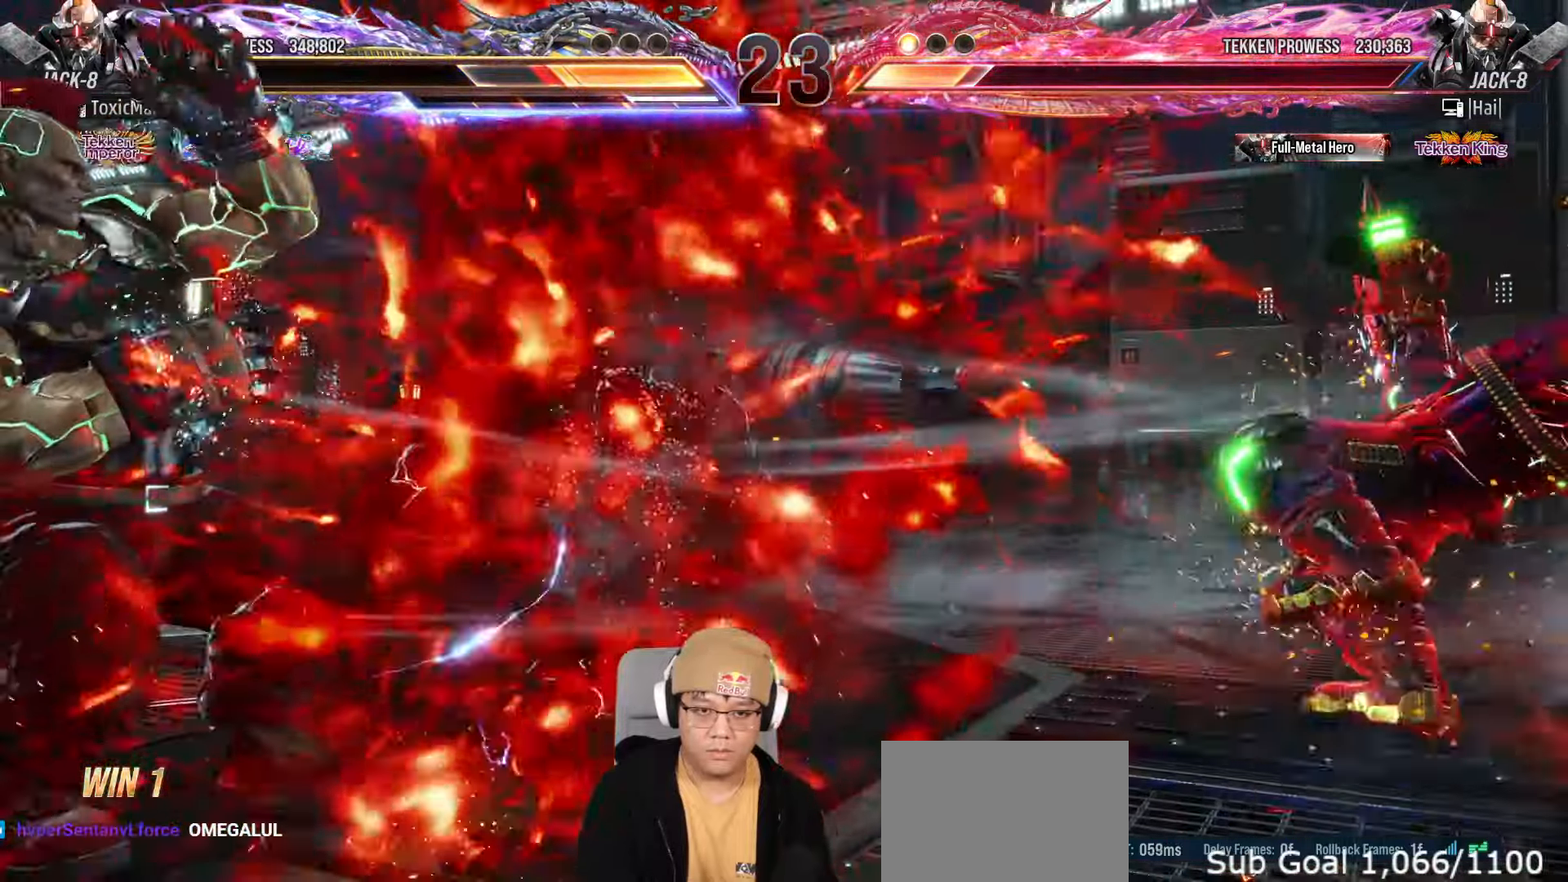
{"buttons": ["TRIANGLE"], "left_stick": "center"}
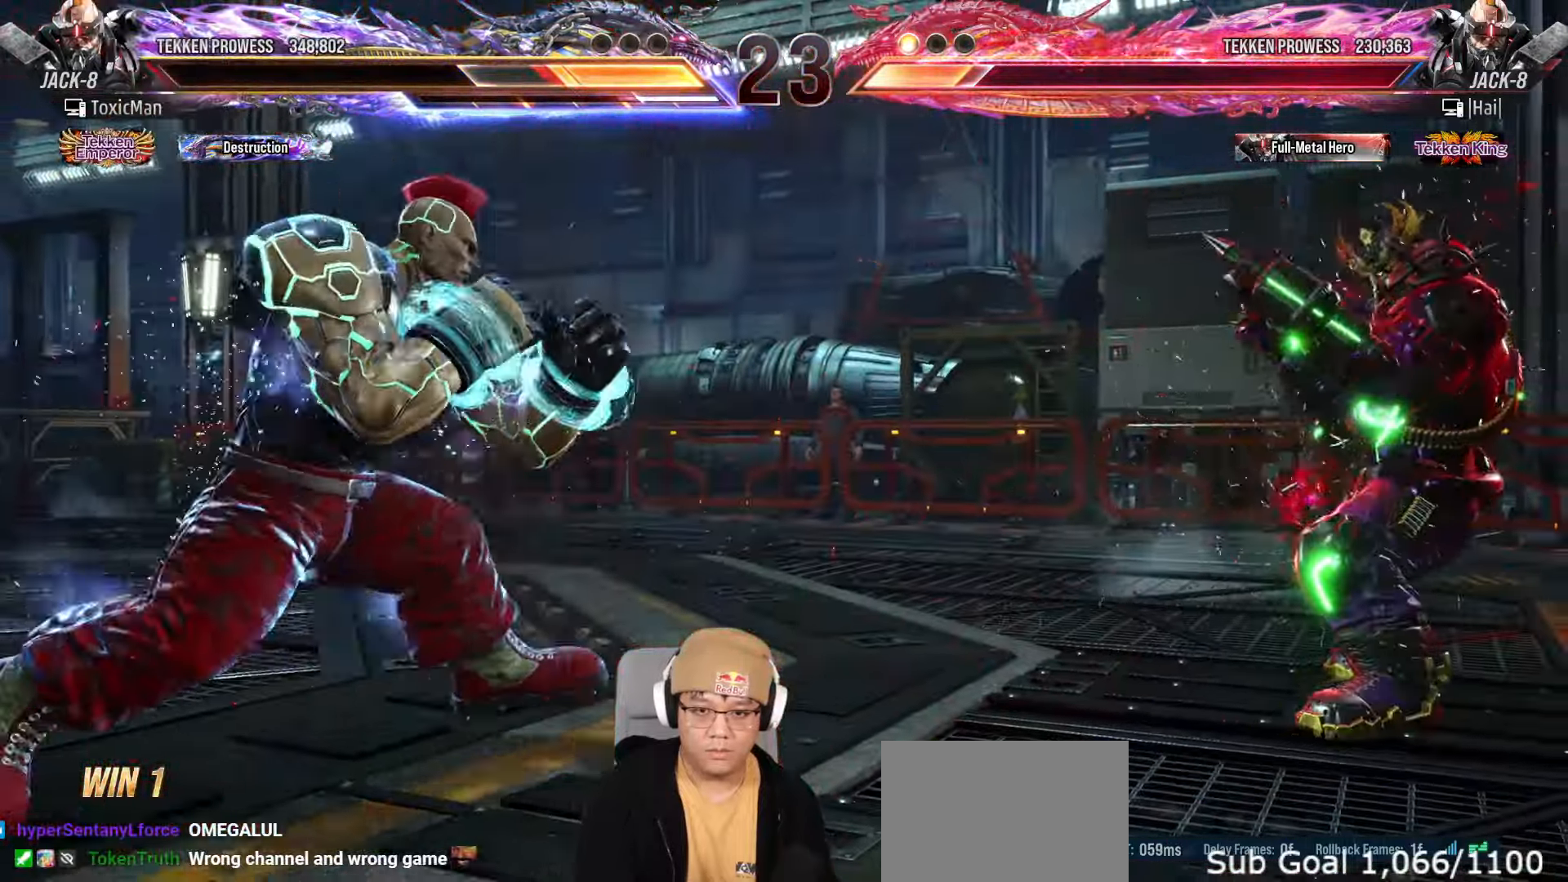
{"buttons": ["TRIANGLE"], "left_stick": "center"}
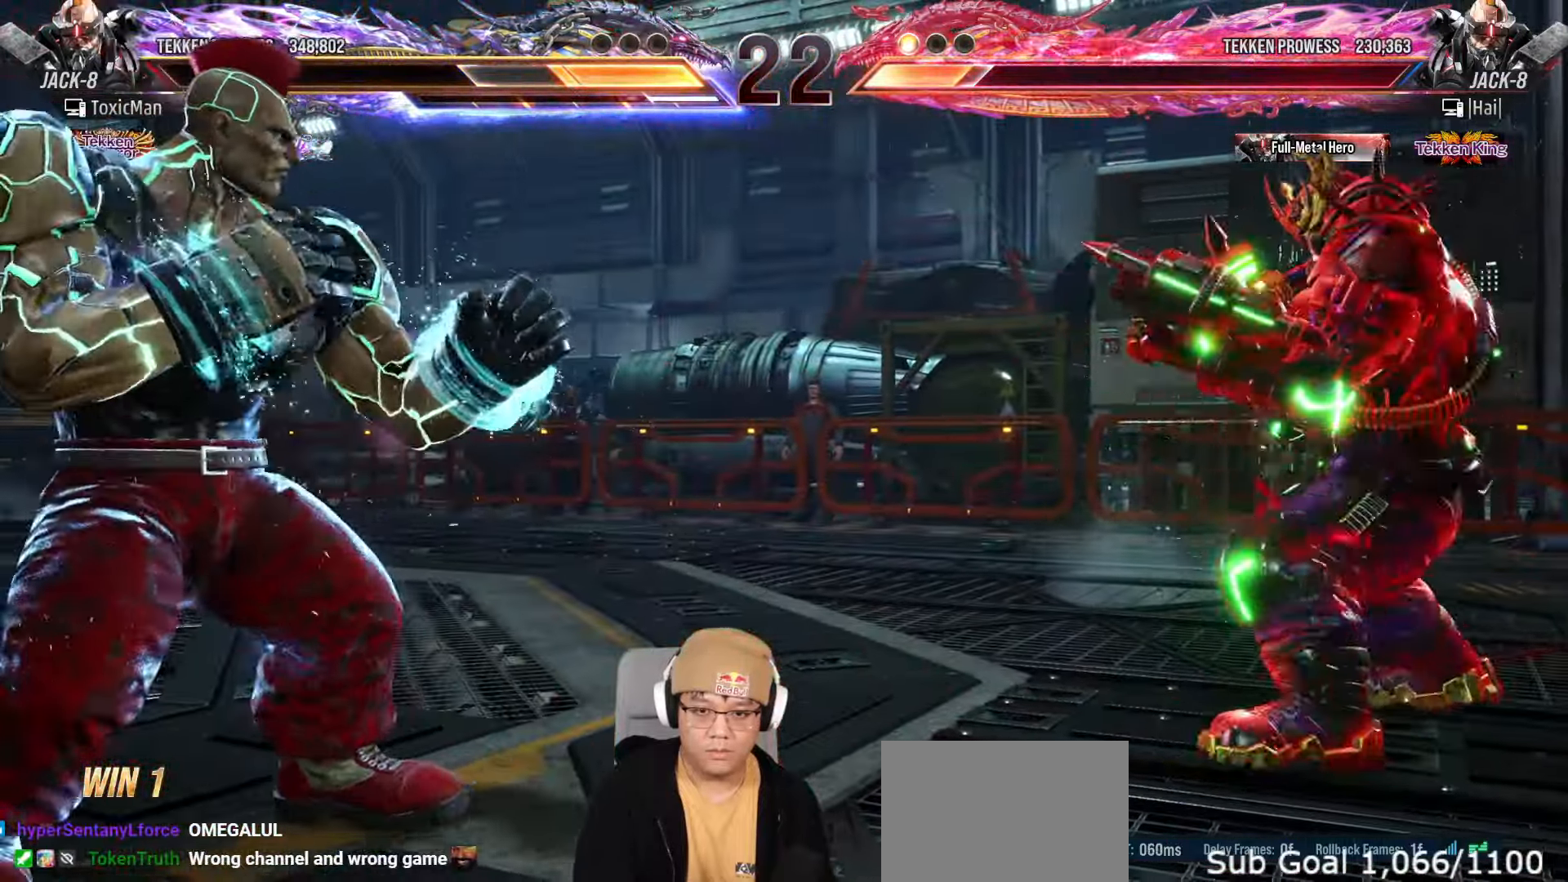
{"buttons": ["TRIANGLE"], "left_stick": "left", "events": [[33, "left_stick", "left"], [100, "left_stick", "center"], [217, "left_stick", "left"], [283, "left_stick", "center"], [333, "left_stick", "left"]]}